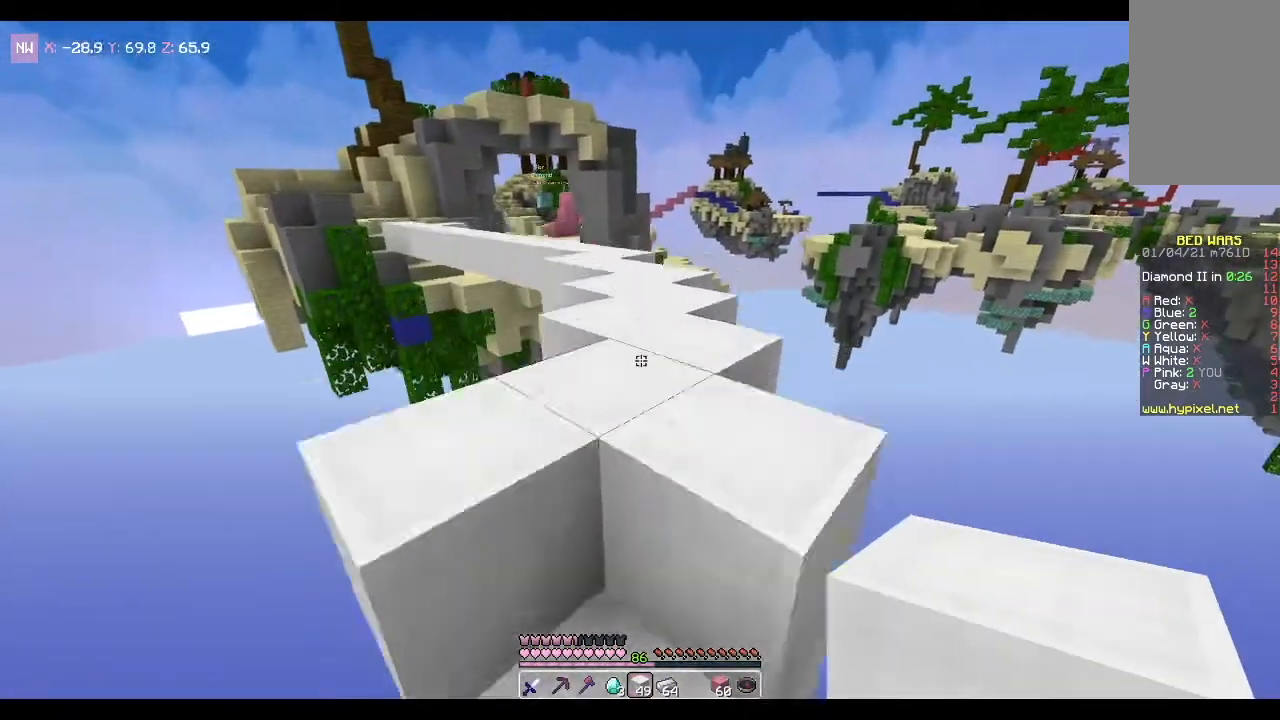
Gameplay with keyboard and mouse; each line is a JSON object with the keys and mouse buttons held at the frame after it. "events" lists presses ("down") and releases ("up") of "a", "d", "s", "space", "w", "mouse_left" and "mouse_right" between this image and that frame as [ms after this image, input, new state], when the widget could be followed in between. "mouse_left", "mouse_right" = the "left", "right" buttons of the "mouse" list. No other keys are recorded. Fast repeated clicks can show as one long hold. Mouse movement is not recorded.
{"keys": ["space", "w"], "mouse": [], "events": [[100, "space", "up"], [500, "space", "down"]]}
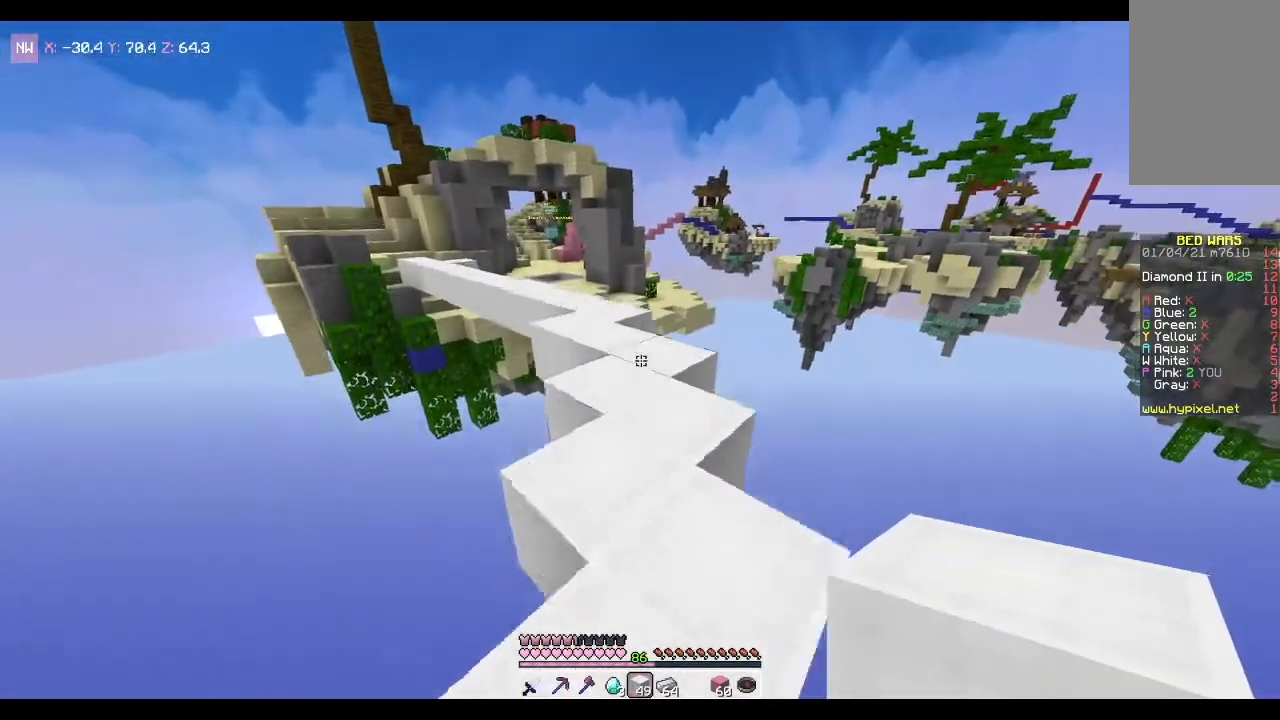
{"keys": ["space", "w"], "mouse": [], "events": []}
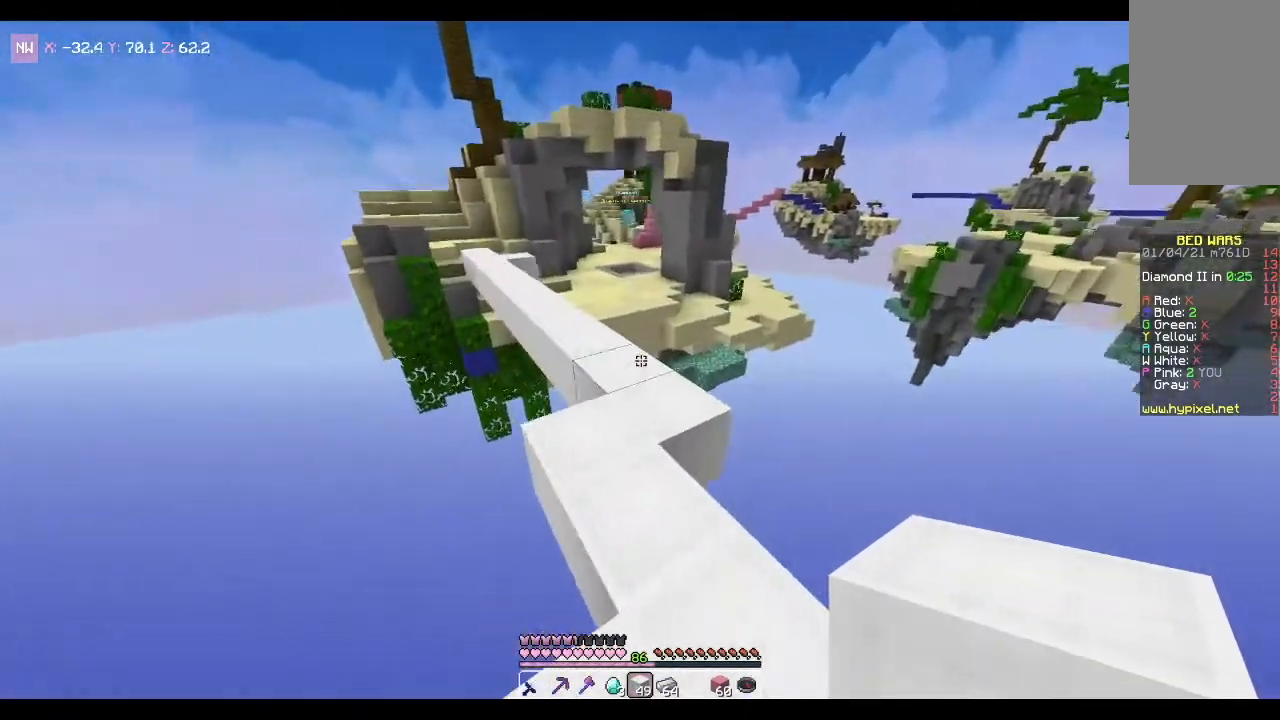
{"keys": ["space", "w"], "mouse": [], "events": []}
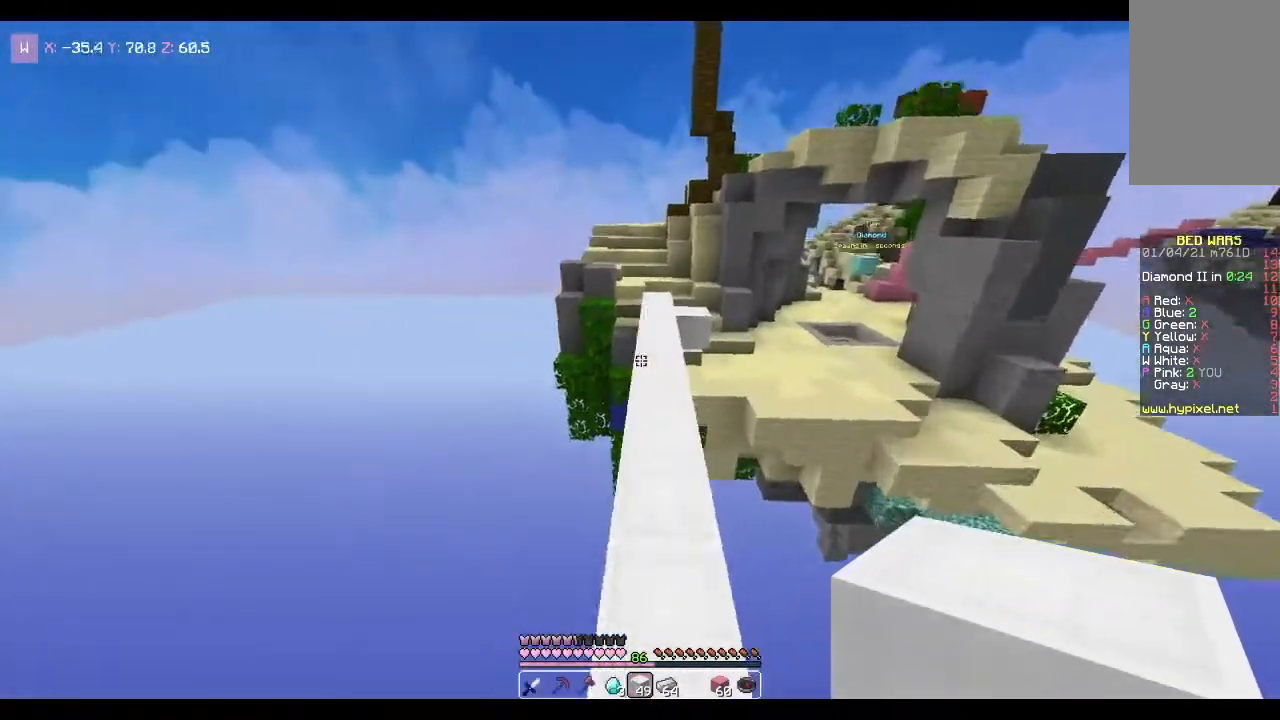
{"keys": ["space", "w"], "mouse": ["left"], "events": [[267, "mouse_left", "down"]]}
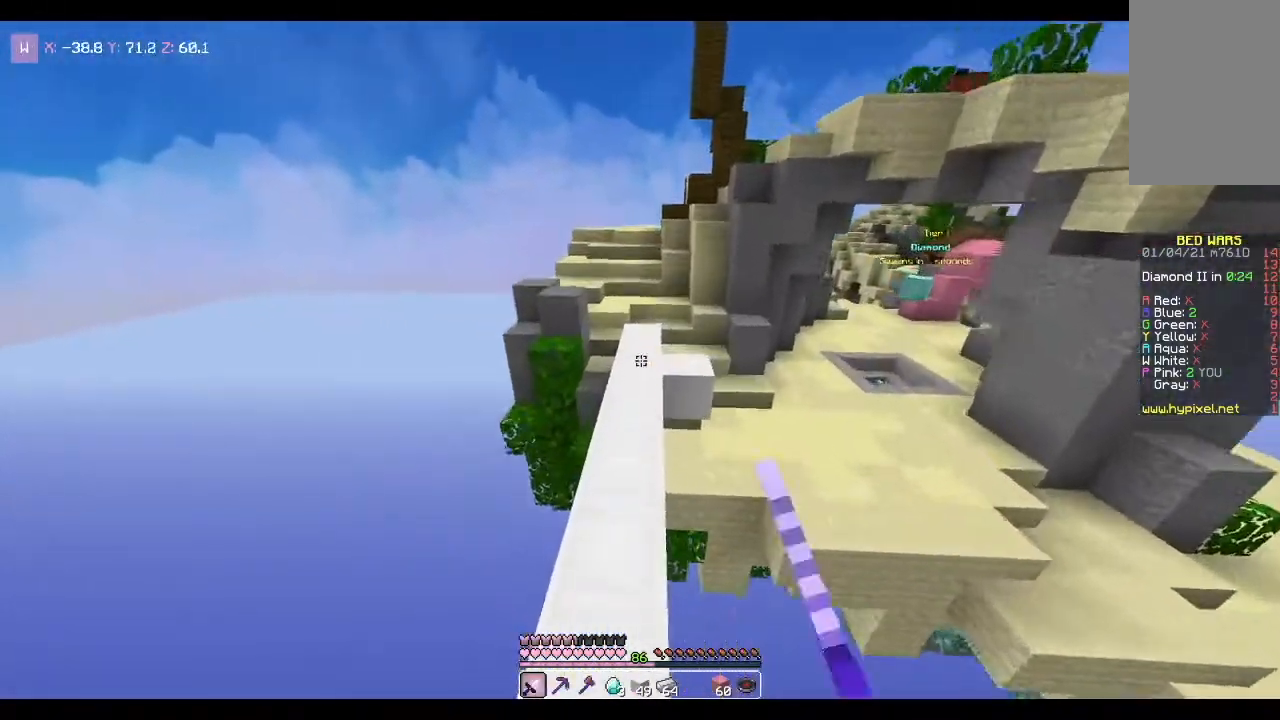
{"keys": ["w"], "mouse": ["left"], "events": [[367, "space", "up"]]}
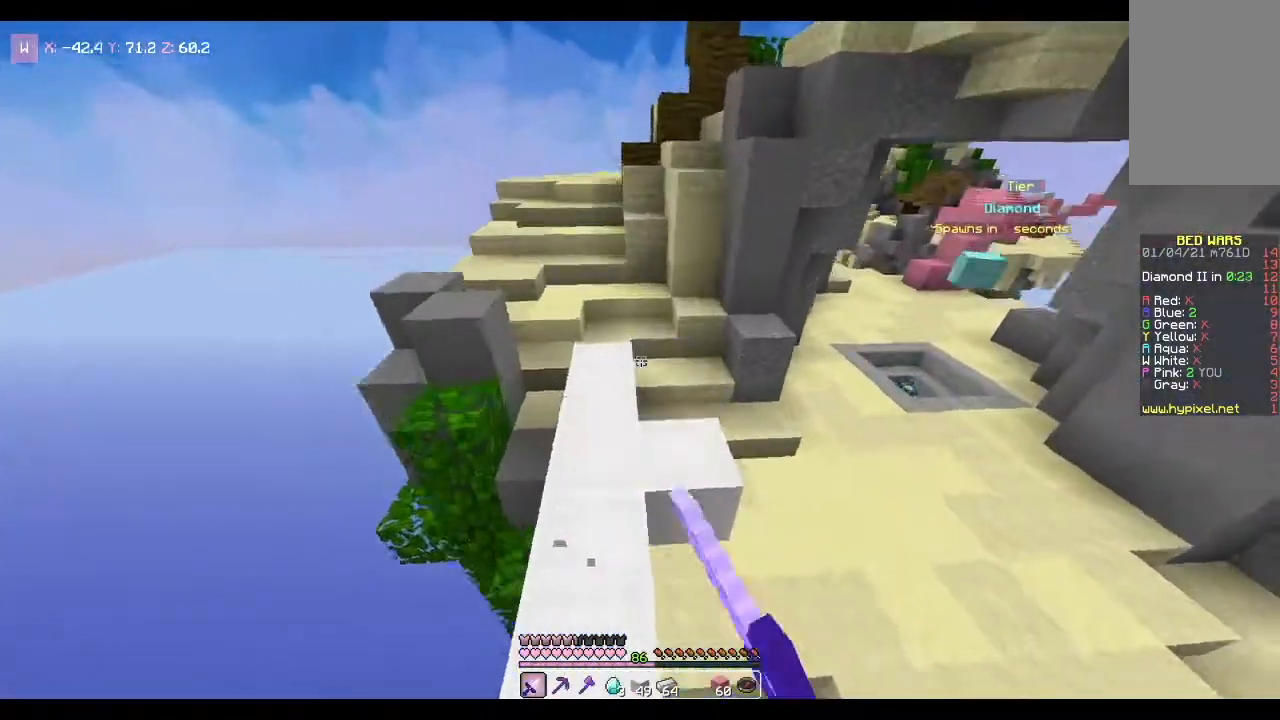
{"keys": ["w"], "mouse": [], "events": [[67, "mouse_left", "up"]]}
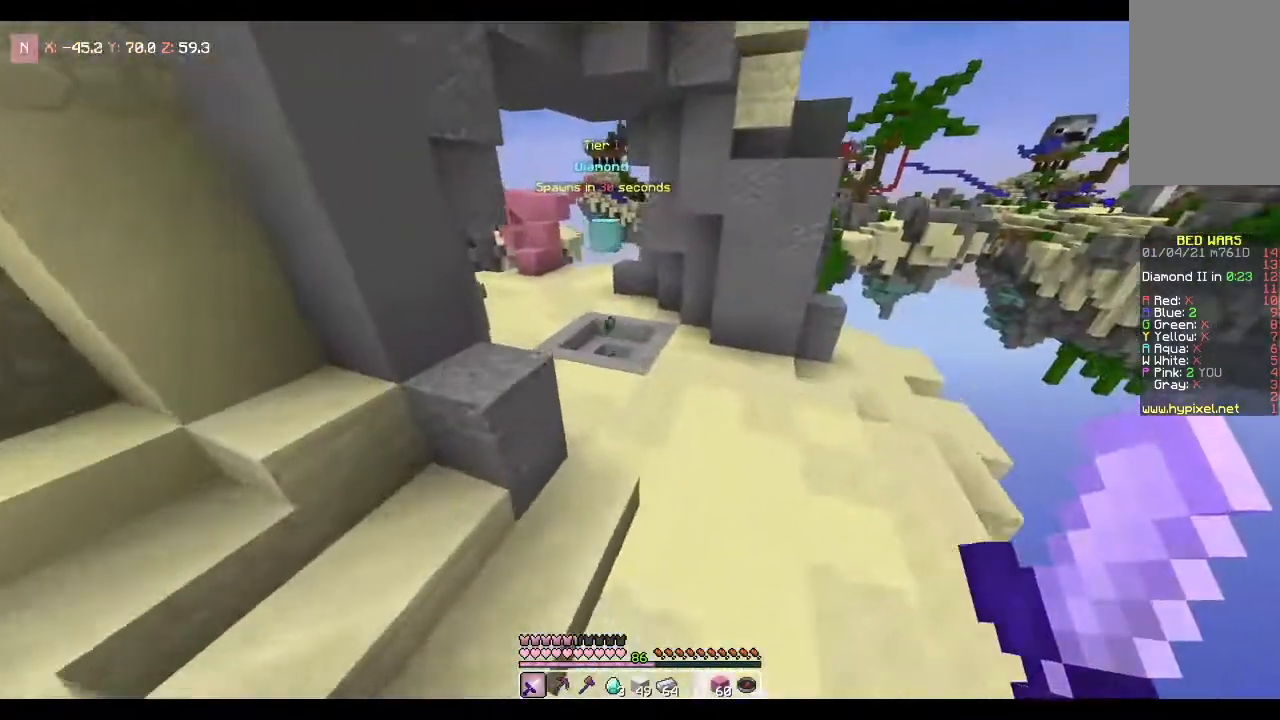
{"keys": ["space", "w"], "mouse": [], "events": [[400, "space", "down"]]}
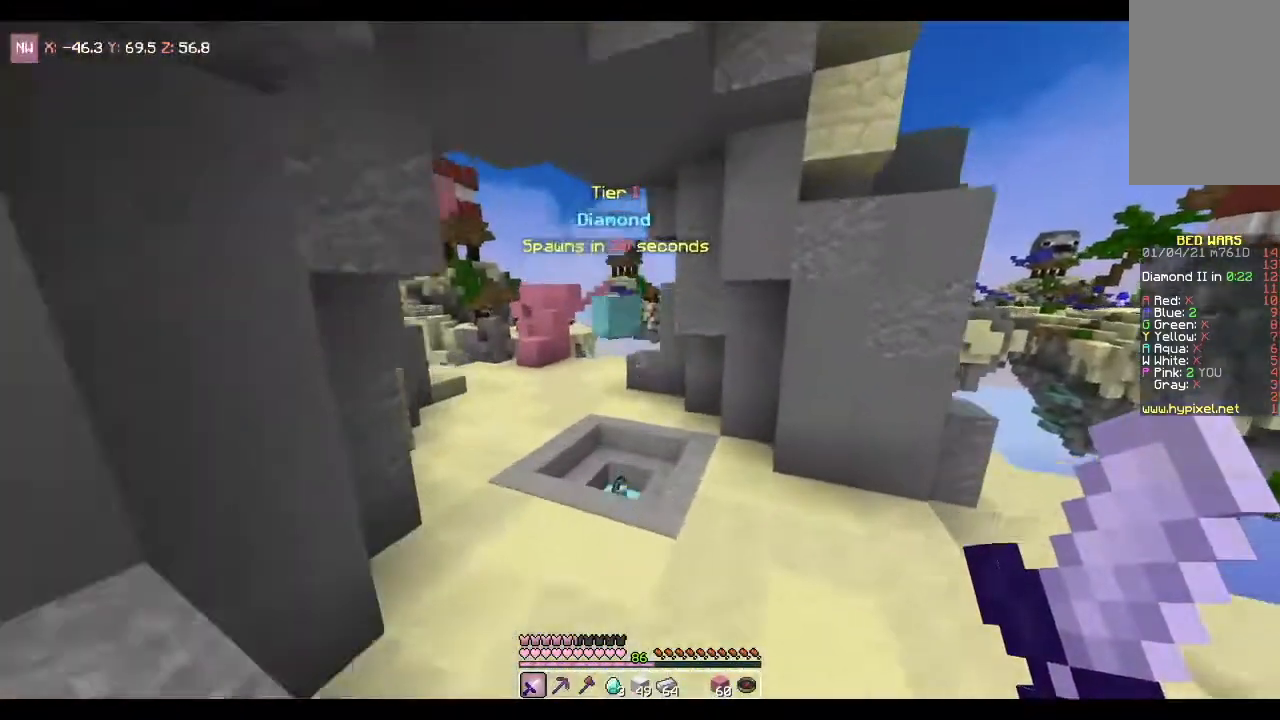
{"keys": ["w"], "mouse": [], "events": [[234, "space", "up"]]}
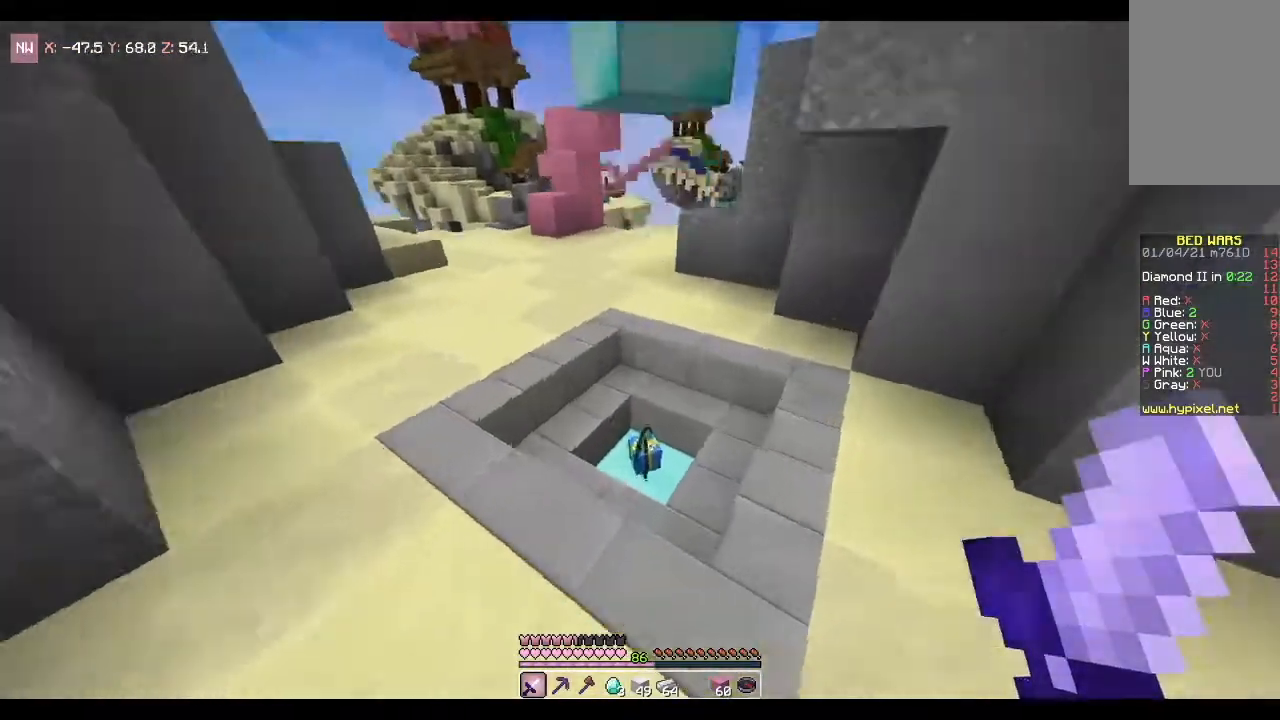
{"keys": ["a", "w"], "mouse": [], "events": [[300, "a", "down"]]}
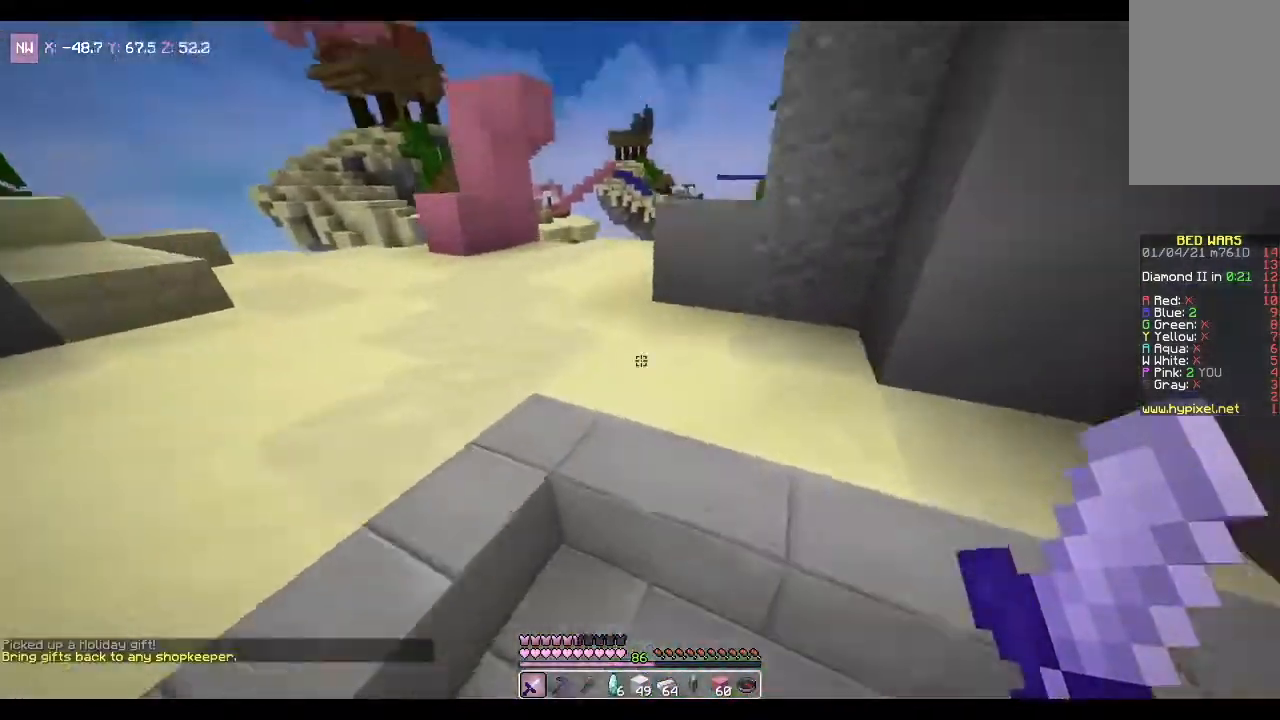
{"keys": ["d", "w"], "mouse": [], "events": [[100, "w", "up"], [401, "a", "up"], [401, "w", "down"], [434, "d", "down"]]}
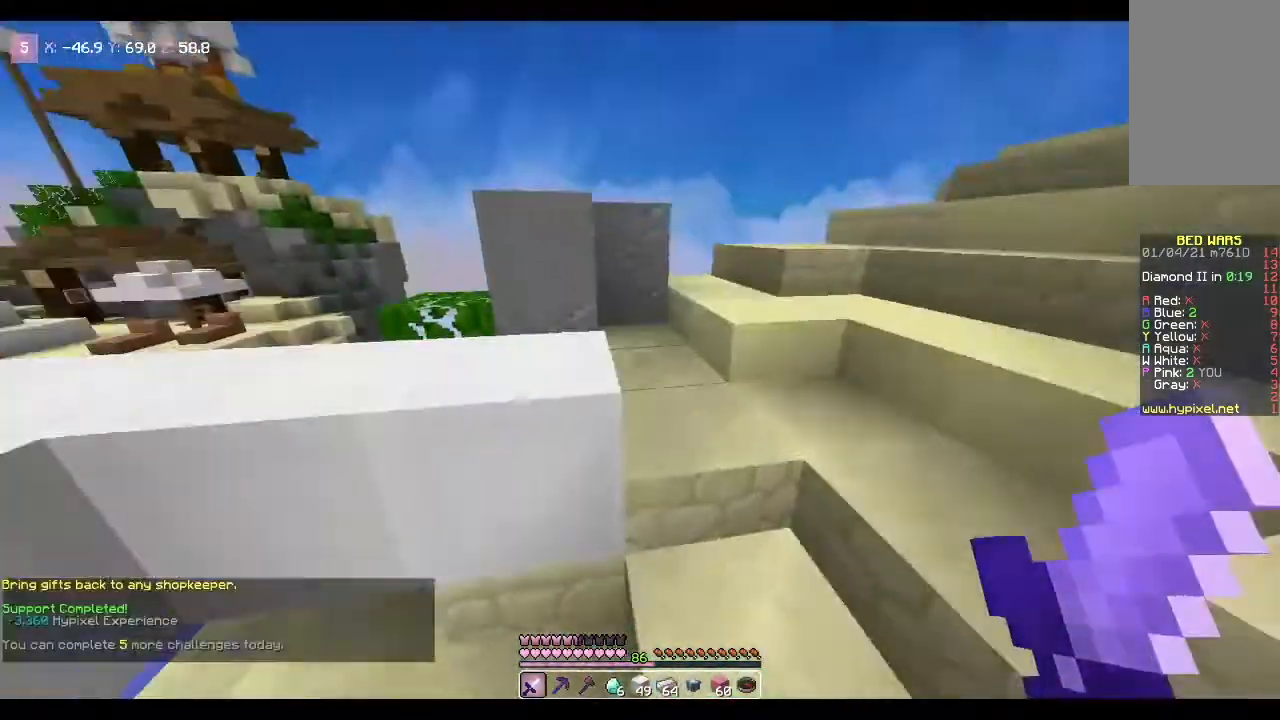
{"keys": ["w"], "mouse": [], "events": [[367, "d", "up"], [367, "w", "up"], [500, "w", "down"]]}
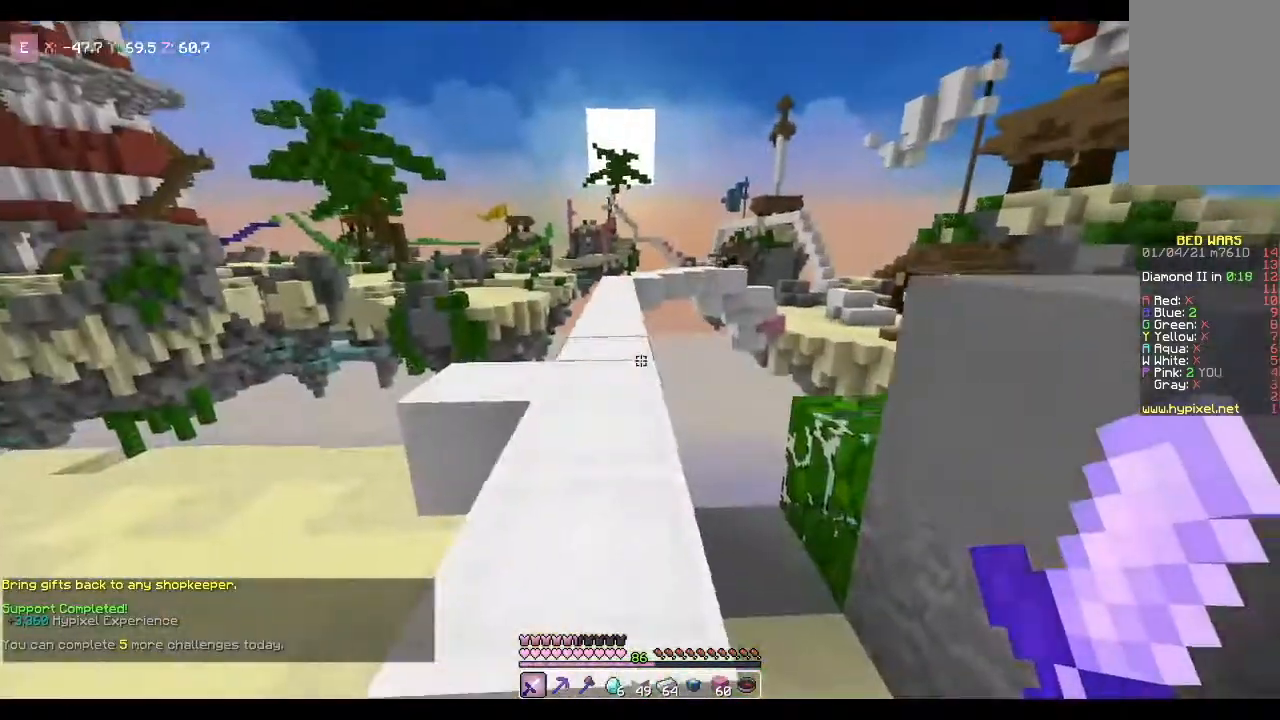
{"keys": ["space", "w"], "mouse": [], "events": [[300, "space", "down"]]}
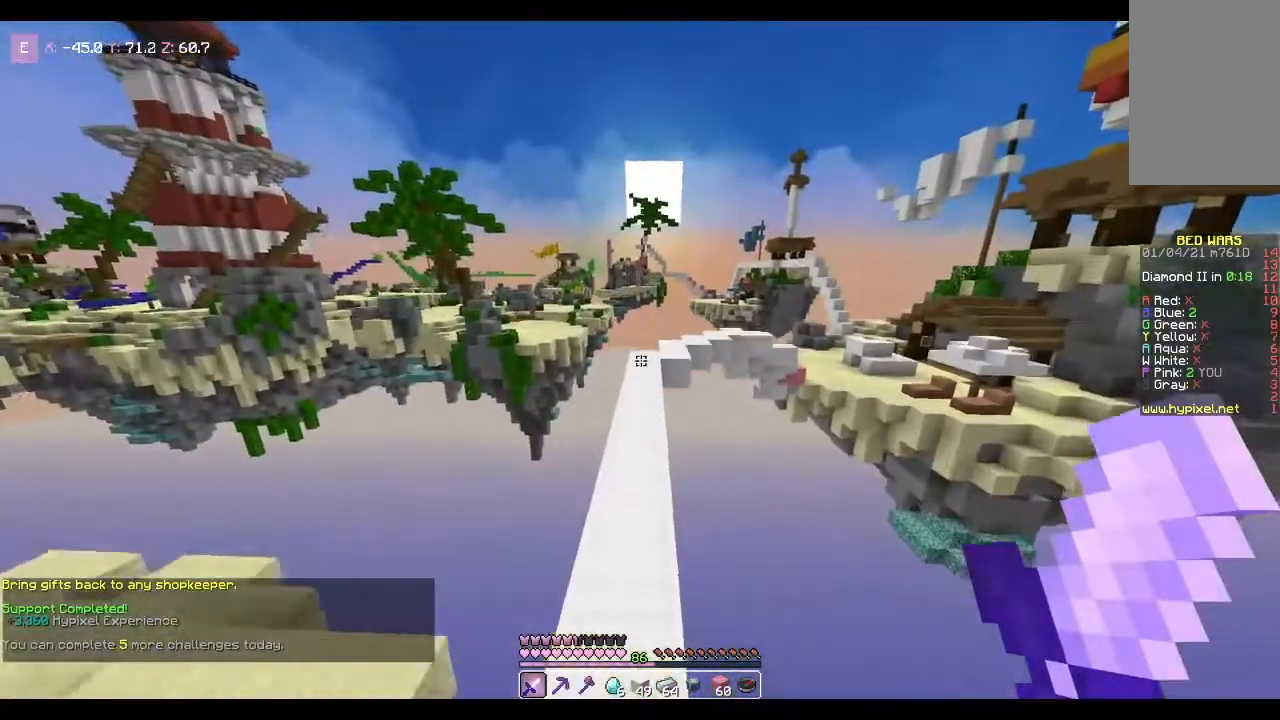
{"keys": ["space", "w"], "mouse": [], "events": []}
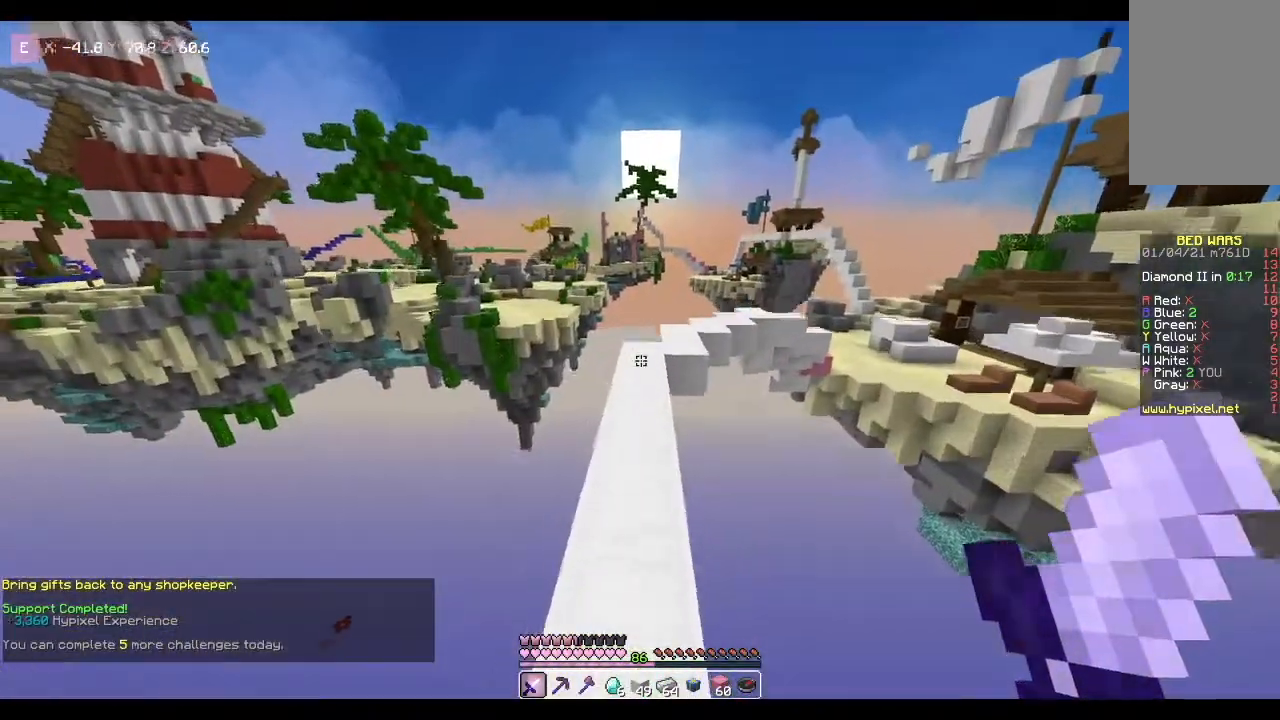
{"keys": ["space", "w"], "mouse": [], "events": []}
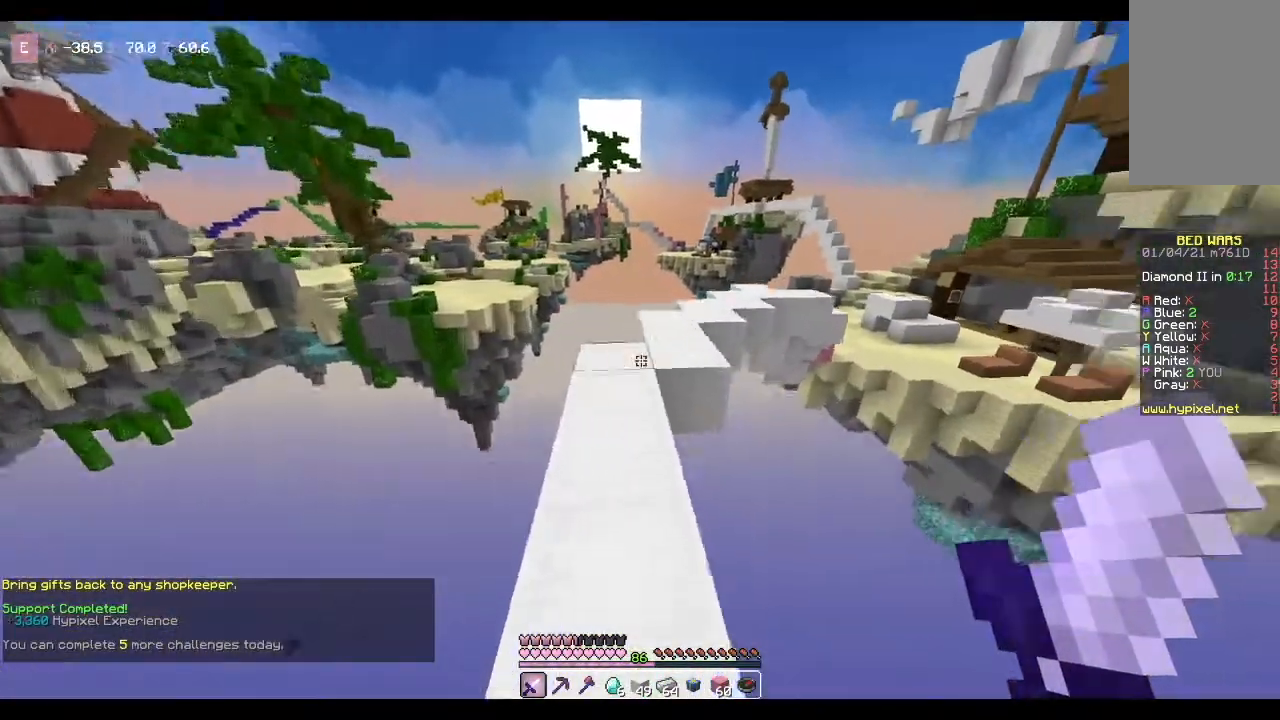
{"keys": ["space", "w"], "mouse": [], "events": []}
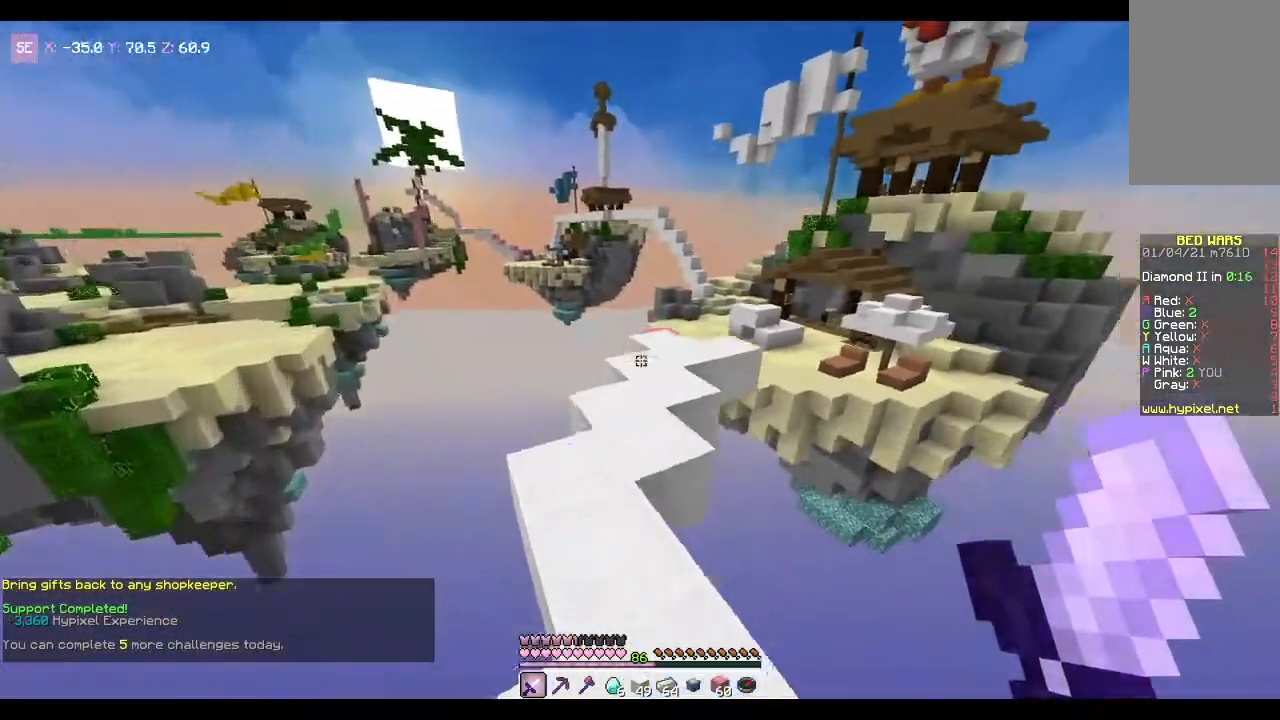
{"keys": ["space", "w"], "mouse": [], "events": []}
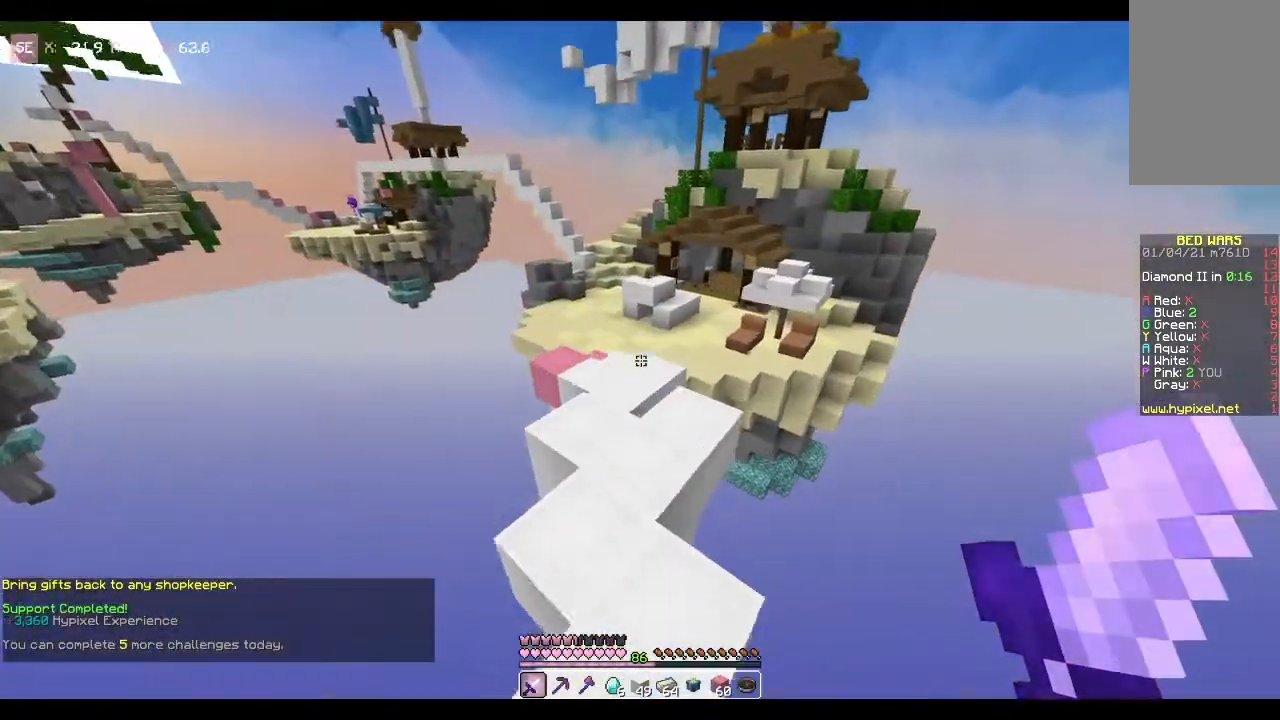
{"keys": ["space", "w"], "mouse": [], "events": []}
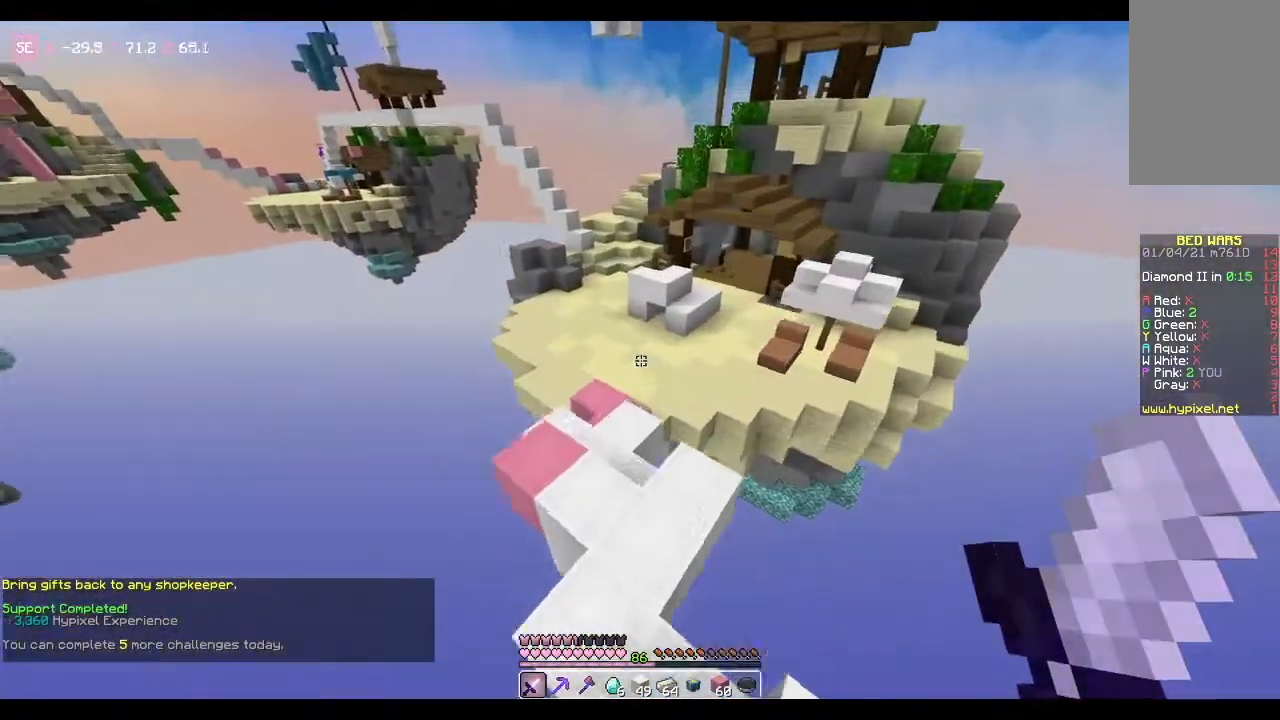
{"keys": ["w"], "mouse": [], "events": [[134, "space", "up"]]}
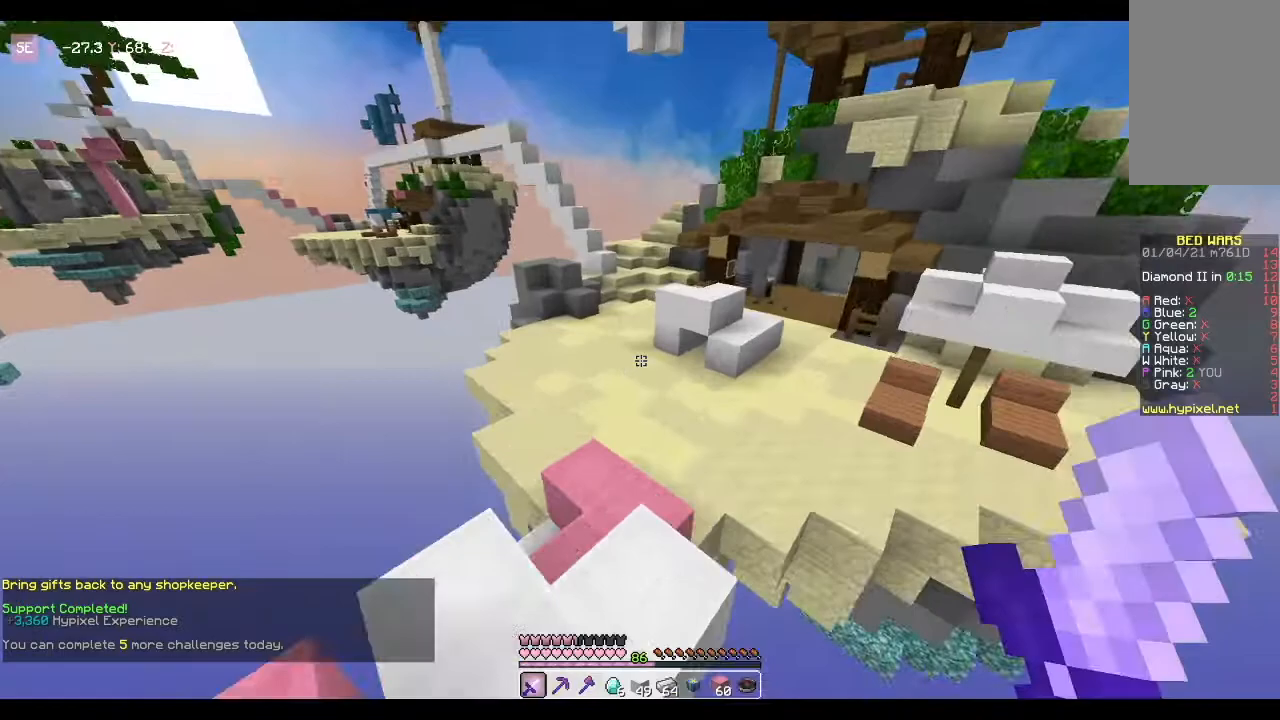
{"keys": ["w"], "mouse": [], "events": [[167, "a", "down"], [400, "a", "up"]]}
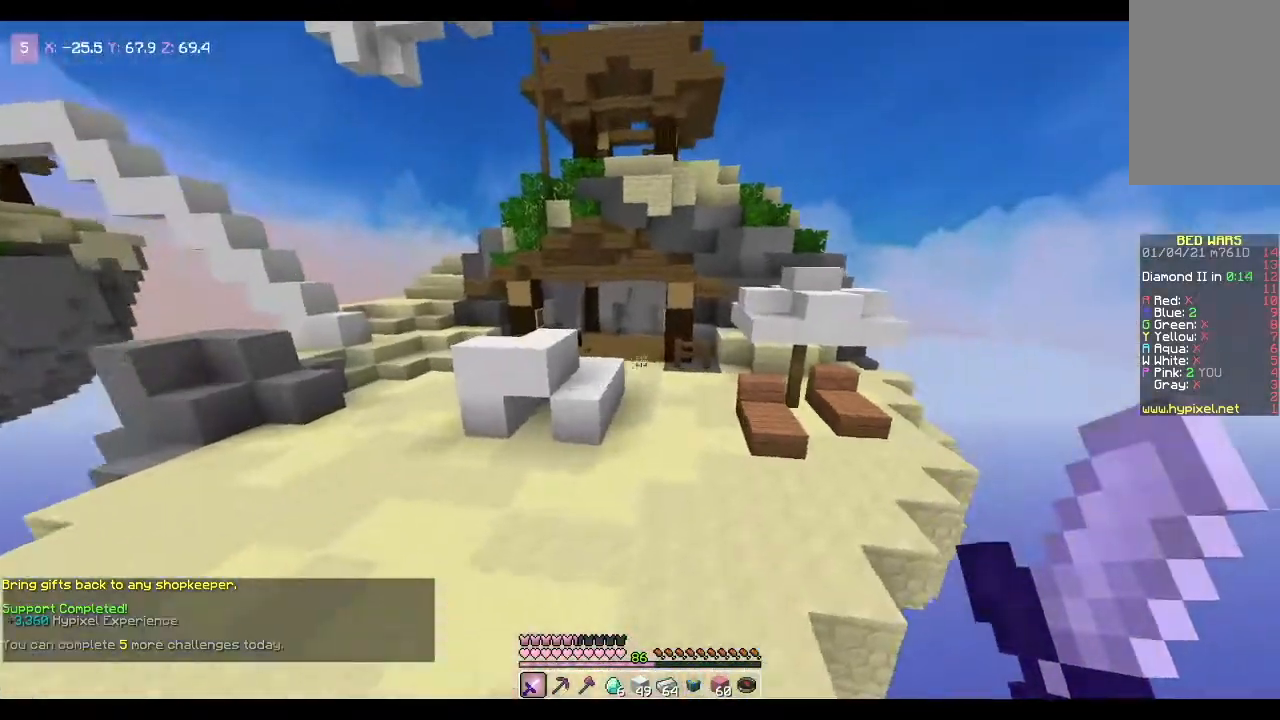
{"keys": ["space", "w"], "mouse": [], "events": [[167, "space", "down"]]}
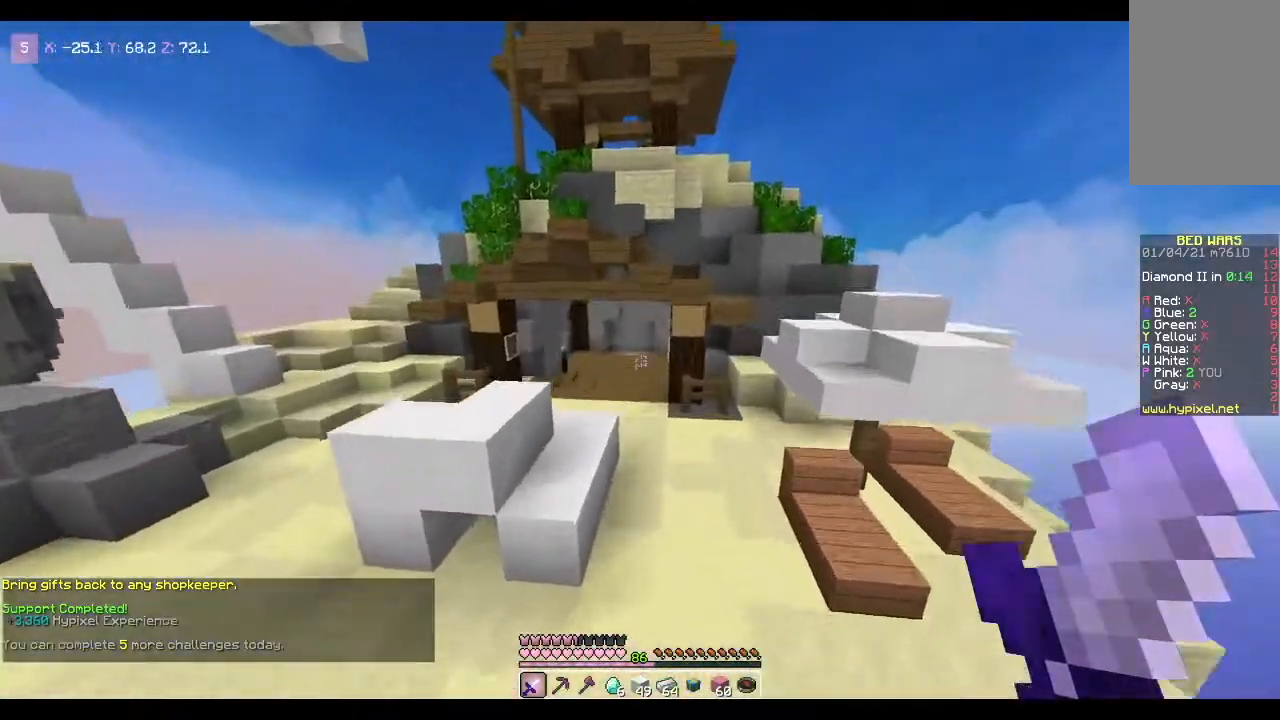
{"keys": ["space", "w"], "mouse": [], "events": []}
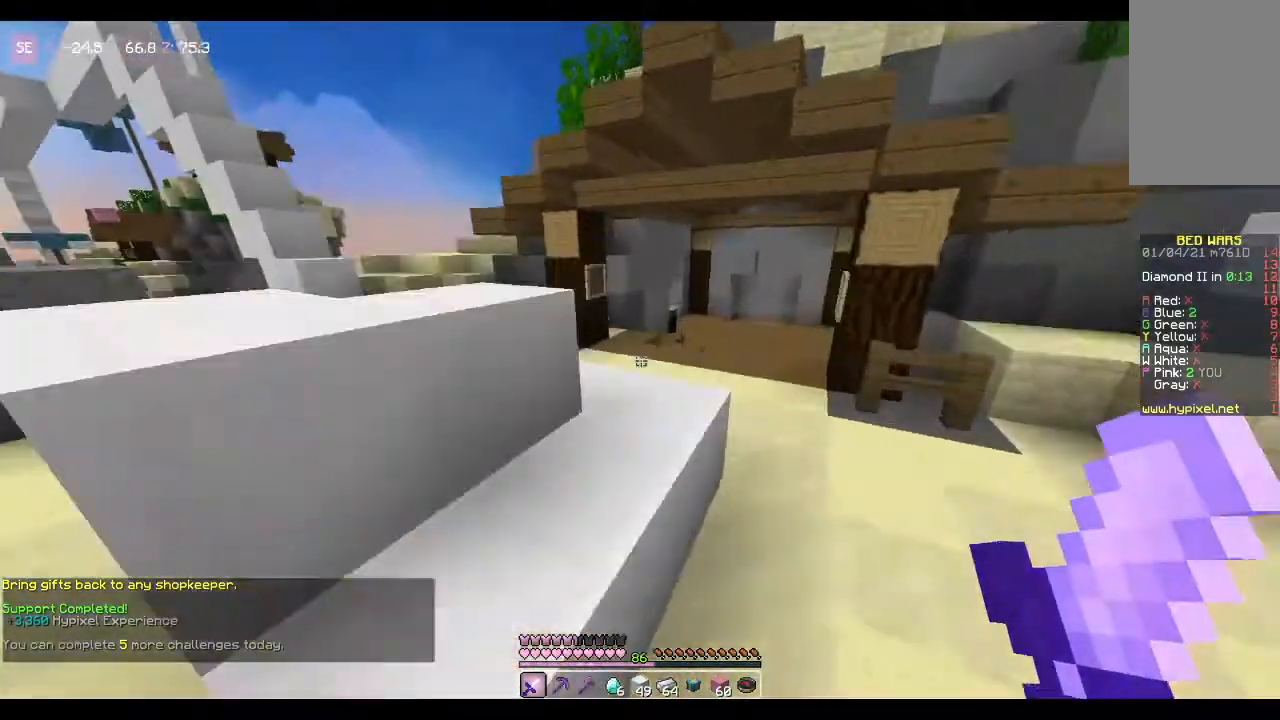
{"keys": ["space", "w"], "mouse": [], "events": []}
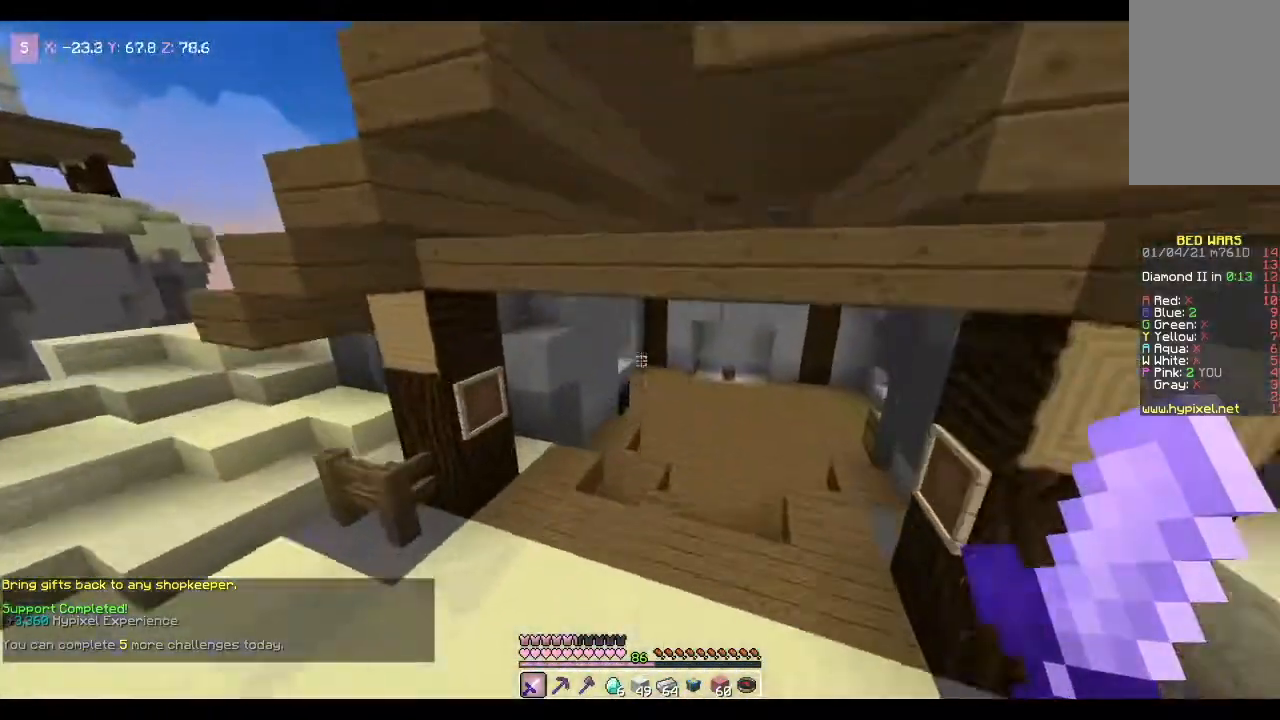
{"keys": ["w"], "mouse": [], "events": [[200, "space", "up"]]}
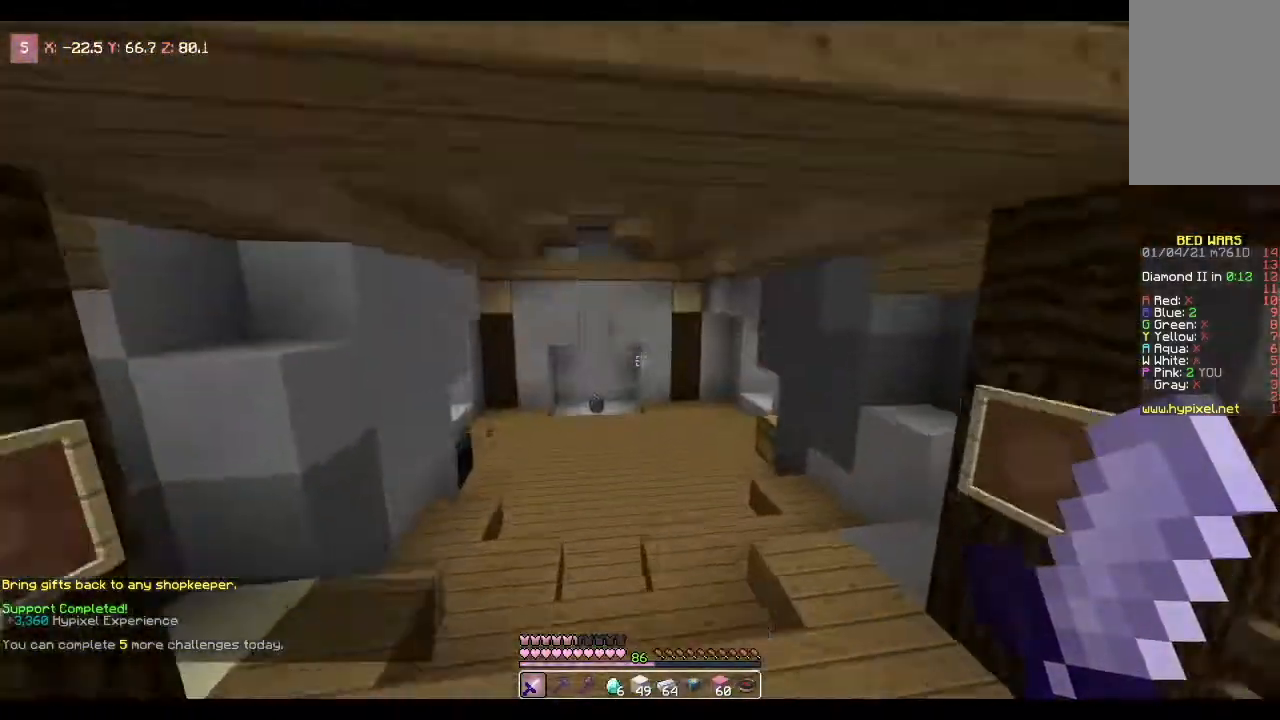
{"keys": ["w"], "mouse": [], "events": []}
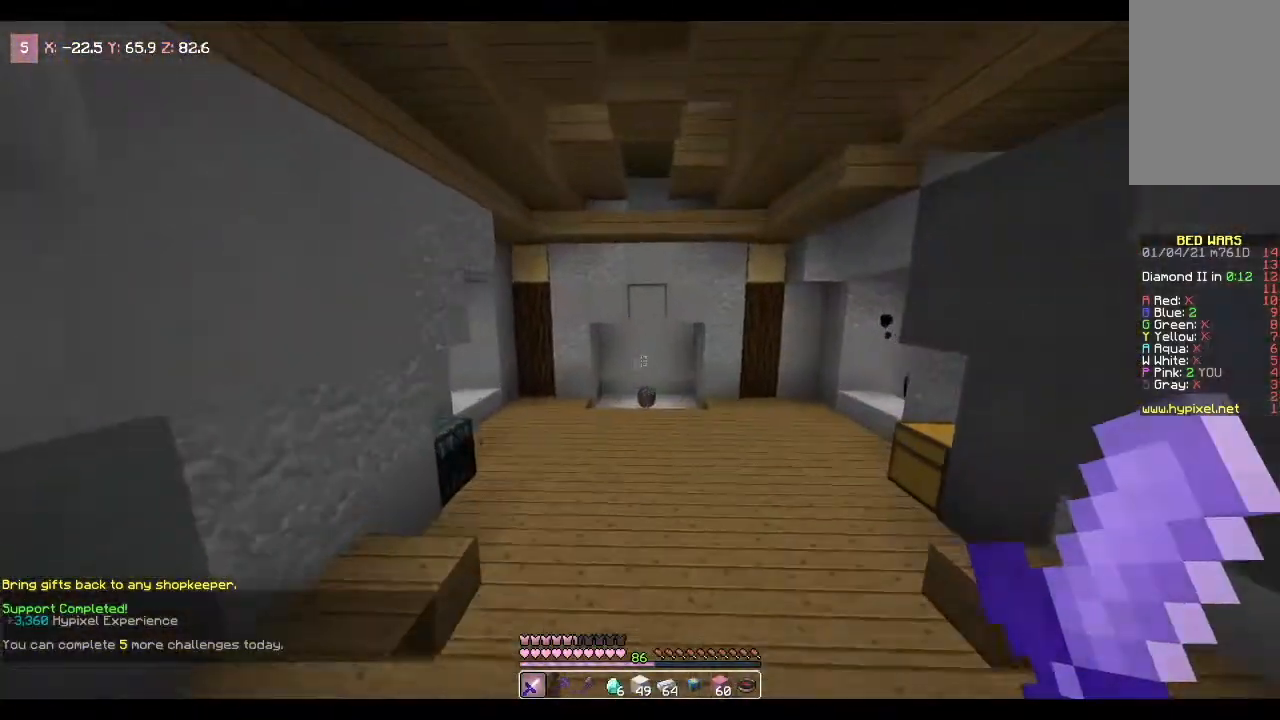
{"keys": ["w"], "mouse": [], "events": [[100, "space", "down"], [333, "space", "up"]]}
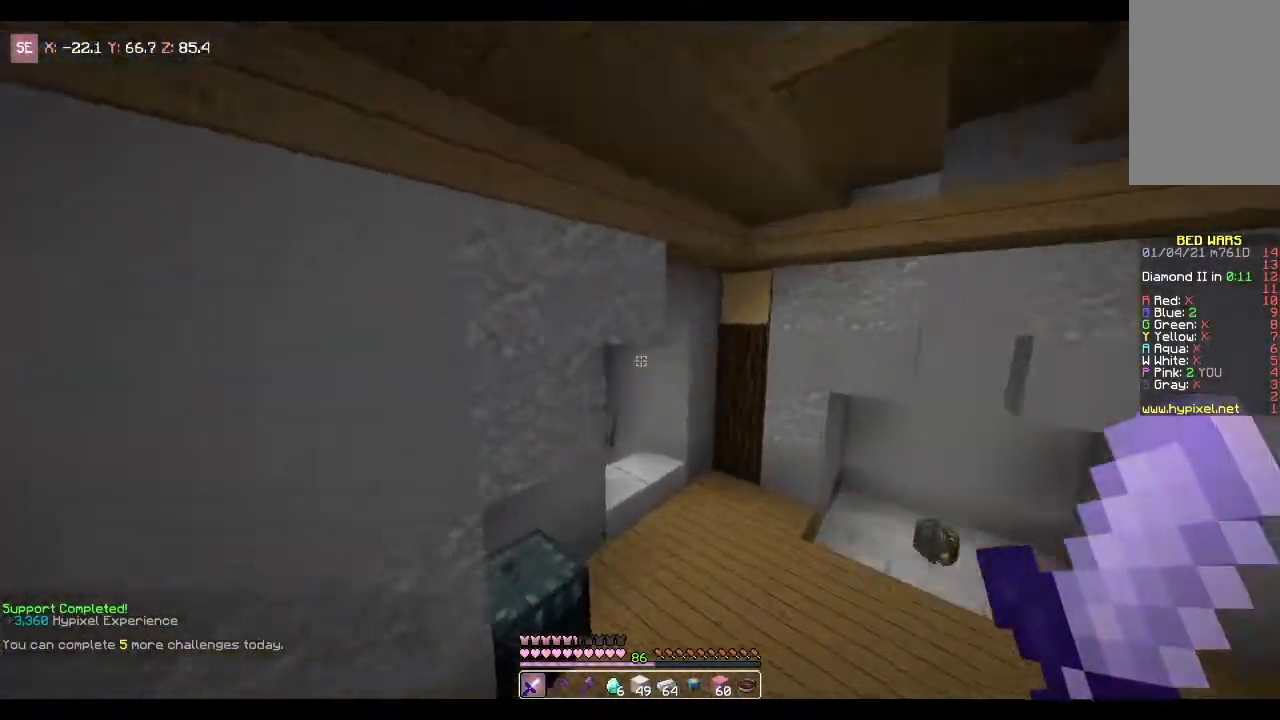
{"keys": ["w"], "mouse": [], "events": []}